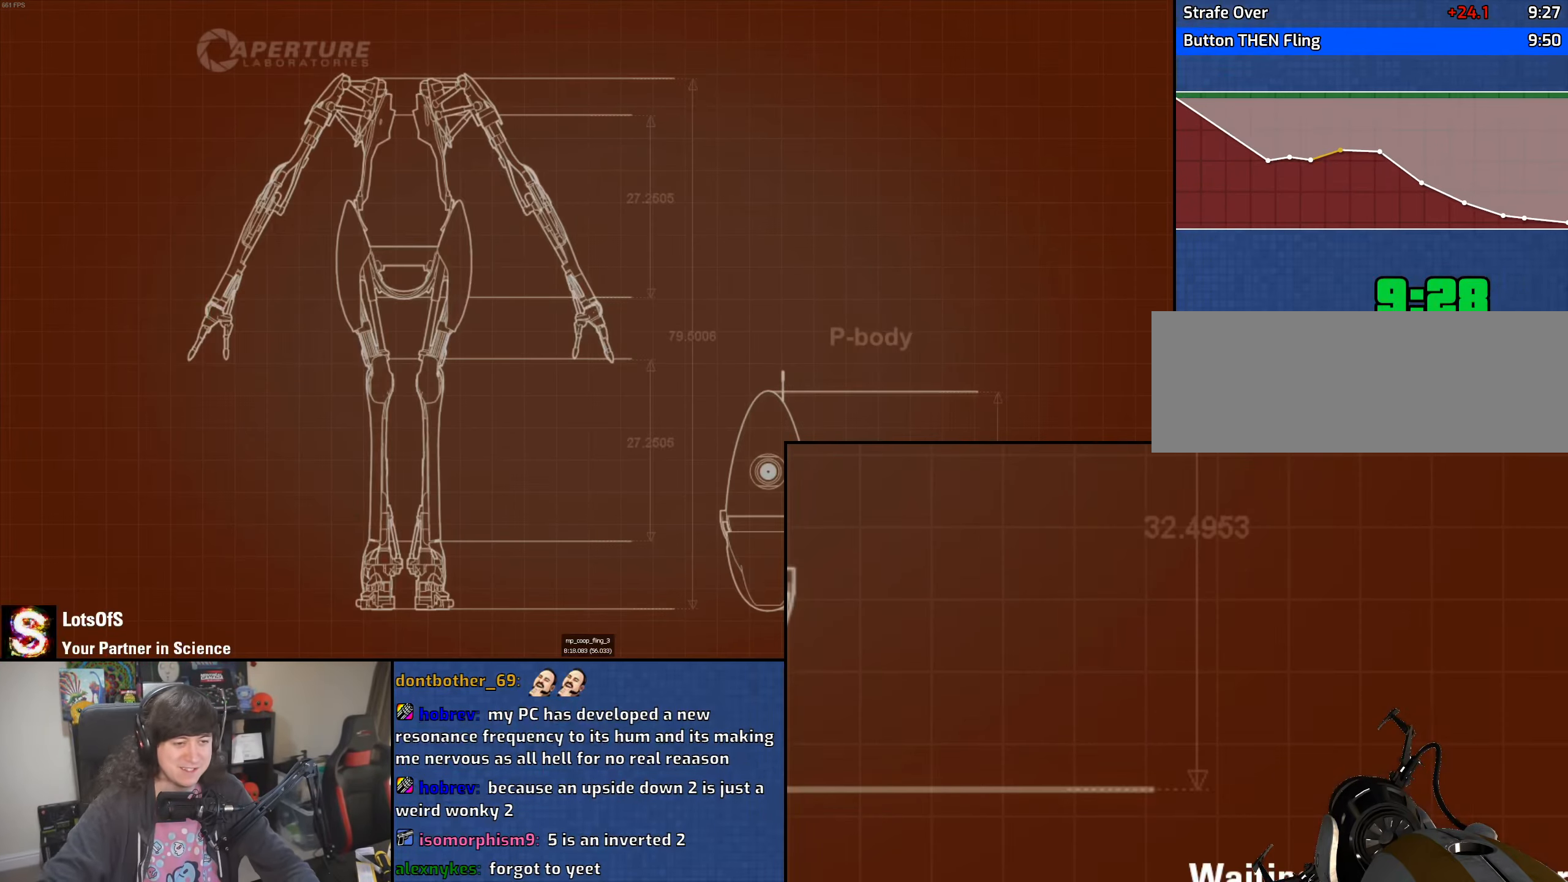
Gameplay with keyboard and mouse; each line is a JSON object with the keys and mouse buttons held at the frame after it. "events" lists presses ("down") and releases ("up") of "1", "2", "3", "4", "5", "6", "8", "a", "alt", "b", "c", "ctrl", "d", "down", "e", "escape", "f", "f1", "f2", "f3", "g", "h", "left", "n", "num2", "q", "r", "right", "s", "shift", "space", "t", "tab", "up", "v", "w", "x", "y", "z", "mouse_left", "mouse_wheel" and "mouse_right" between this image and that frame as [ms after this image, input, new state], when the widget could be followed in between. "mouse_left", "mouse_wheel", "mouse_right" = the "left", "wheel", "right" buttons of the "mouse" list. No other keys are recorded. "wheel" means that the mouse wheel is clicked or scrolled. Mouse movement is not recorded.
{"keys": [], "mouse": [], "events": [[350, "mouse_left", "down"], [366, "mouse_right", "down"], [483, "mouse_left", "up"], [500, "mouse_right", "up"]]}
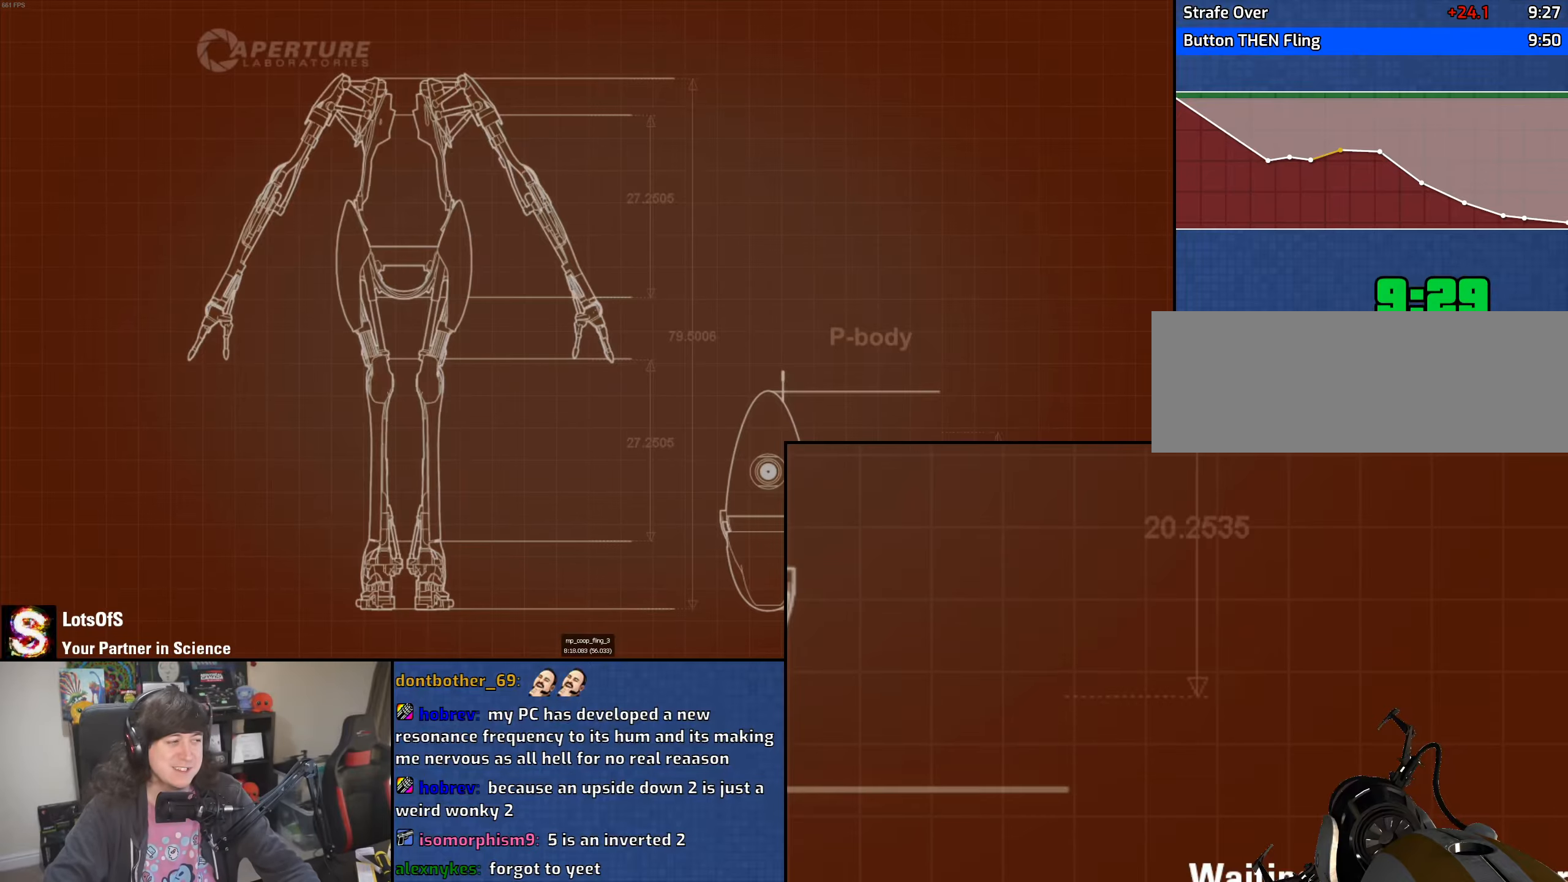
{"keys": ["d", "w"], "mouse": [], "events": [[266, "a", "down"], [333, "w", "down"], [366, "d", "down"], [400, "a", "up"], [416, "w", "up"], [483, "w", "down"]]}
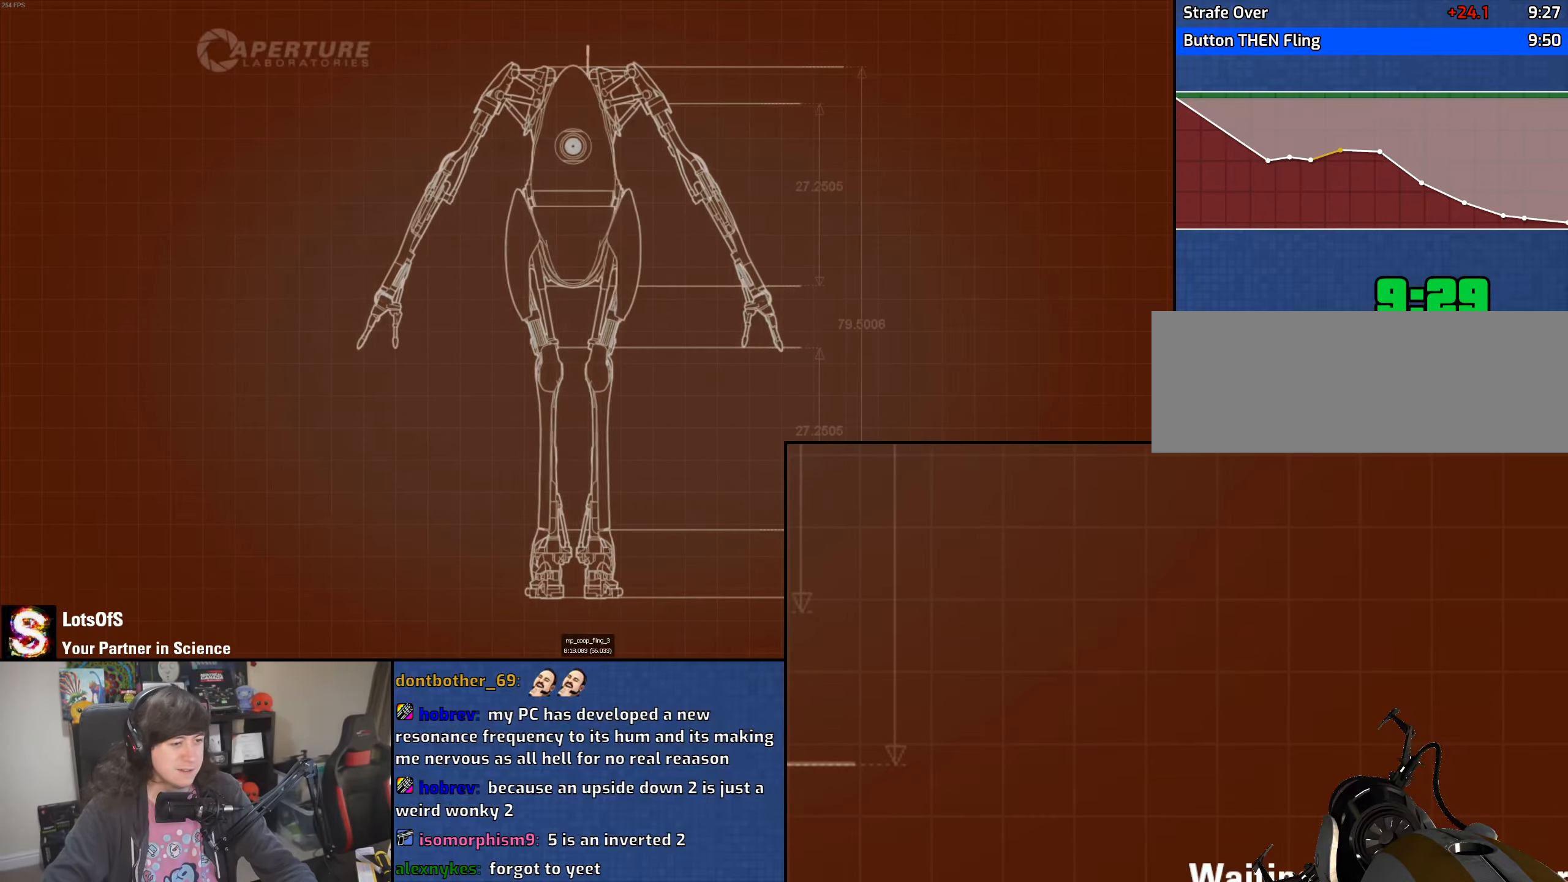
{"keys": ["d"], "mouse": [], "events": [[33, "a", "down"], [66, "d", "up"], [116, "w", "up"], [133, "mouse_left", "down"], [133, "mouse_right", "down"], [166, "a", "up"], [166, "d", "down"], [266, "mouse_left", "up"], [266, "mouse_right", "up"], [266, "s", "down"], [300, "d", "up"], [316, "a", "down"], [366, "s", "up"], [433, "a", "up"], [466, "d", "down"]]}
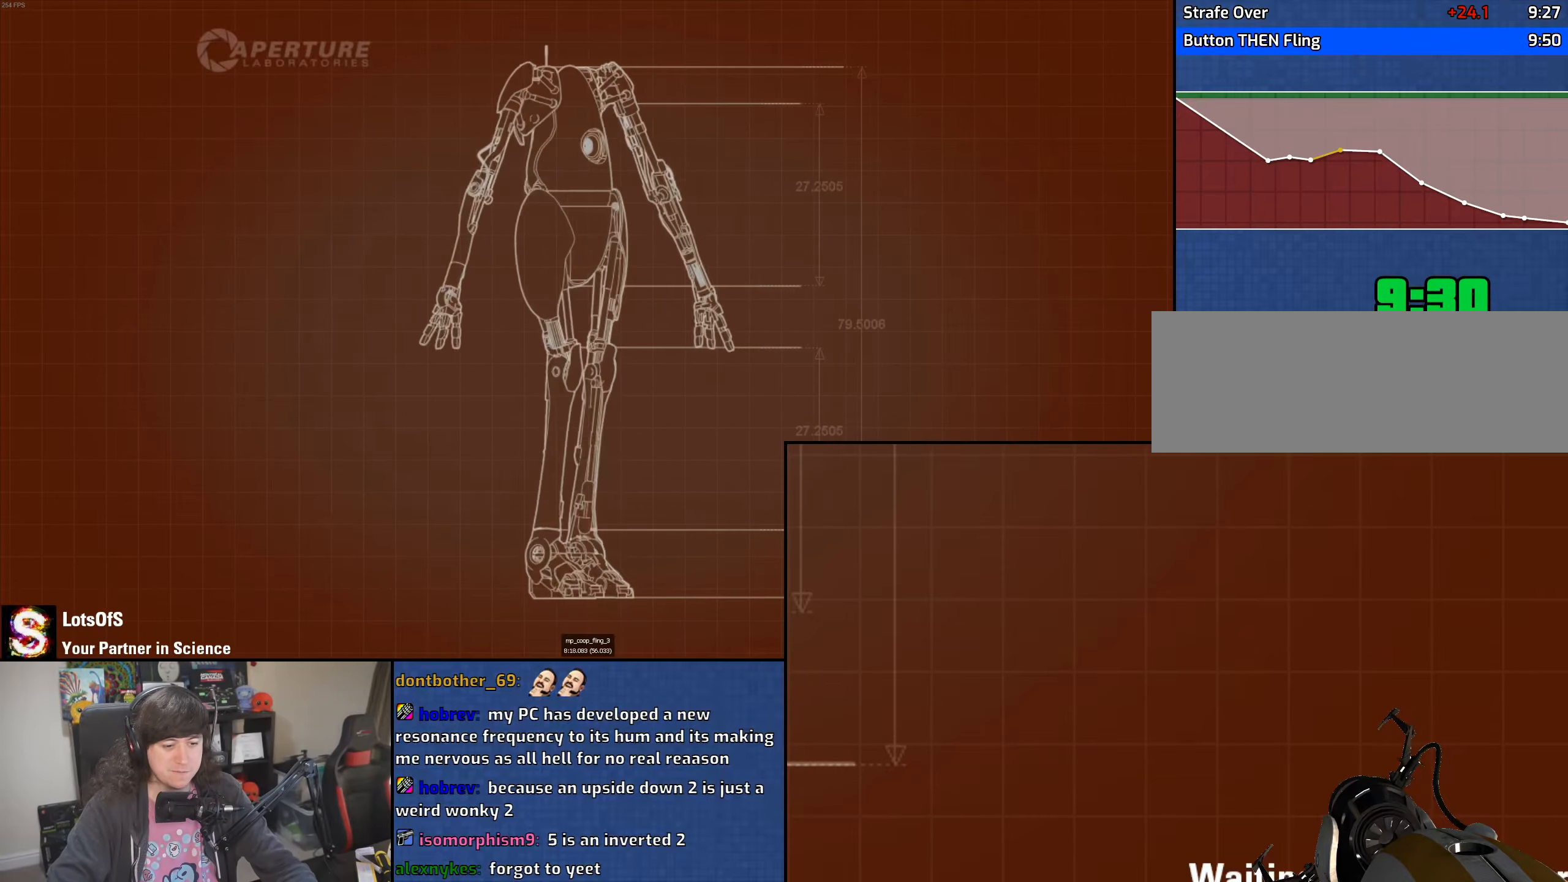
{"keys": [], "mouse": [], "events": [[33, "w", "down"], [50, "d", "up"], [83, "a", "down"], [133, "mouse_left", "down"], [133, "mouse_right", "down"], [183, "d", "down"], [200, "a", "up"], [200, "w", "up"], [266, "mouse_left", "up"], [266, "mouse_right", "up"], [316, "d", "up"], [350, "a", "down"], [350, "w", "down"], [400, "a", "up"], [400, "w", "up"]]}
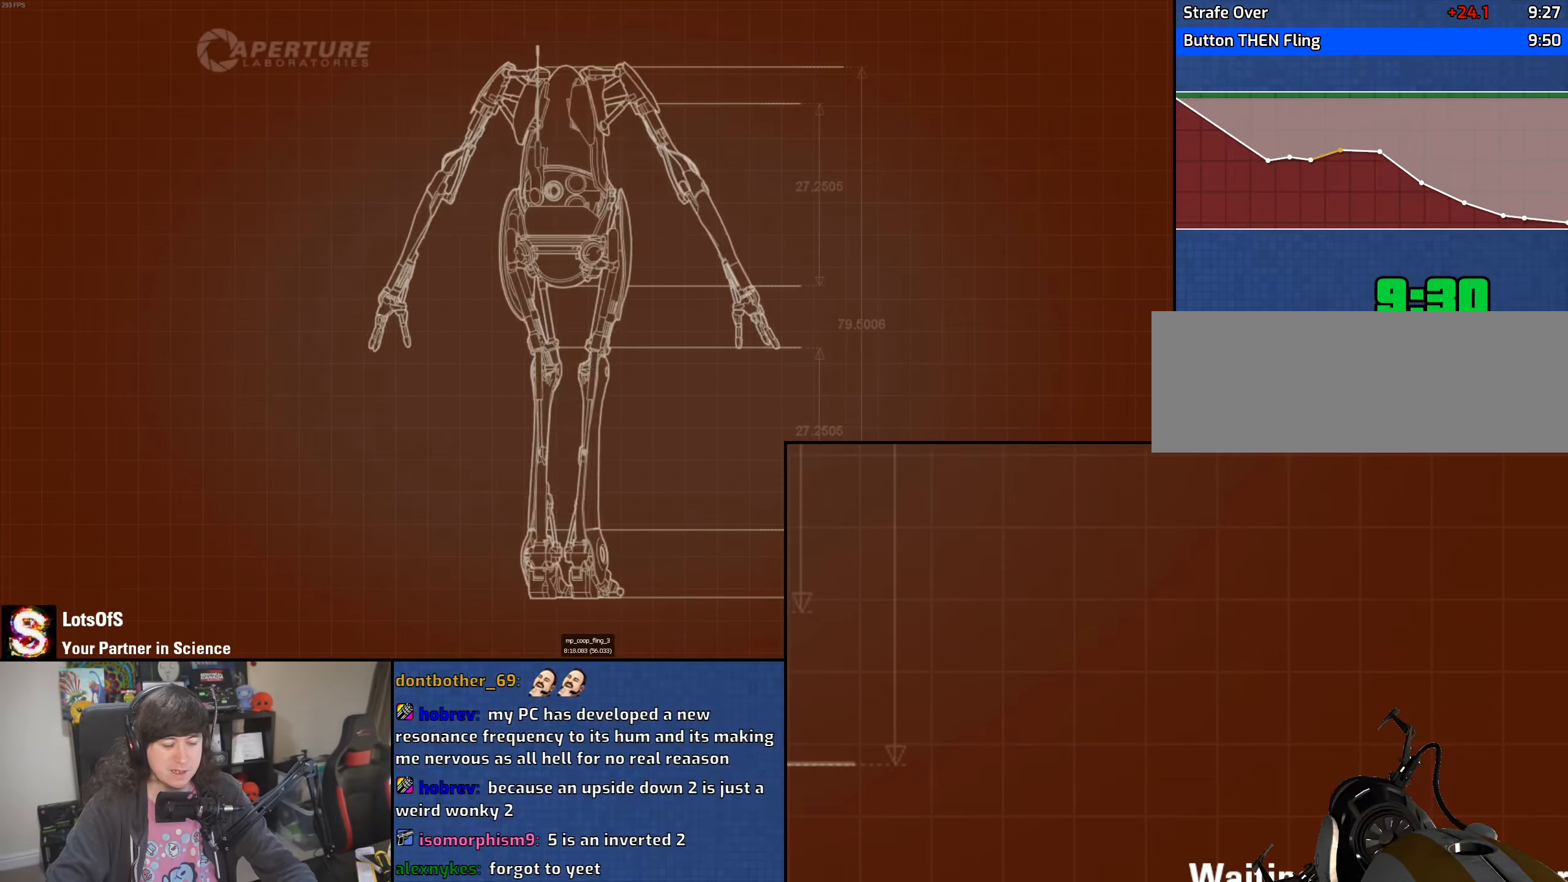
{"keys": ["a", "w"], "mouse": [], "events": [[250, "mouse_right", "down"], [266, "mouse_left", "down"], [400, "d", "down"], [416, "mouse_left", "up"], [416, "mouse_right", "up"], [483, "a", "down"], [483, "w", "down"], [500, "d", "up"]]}
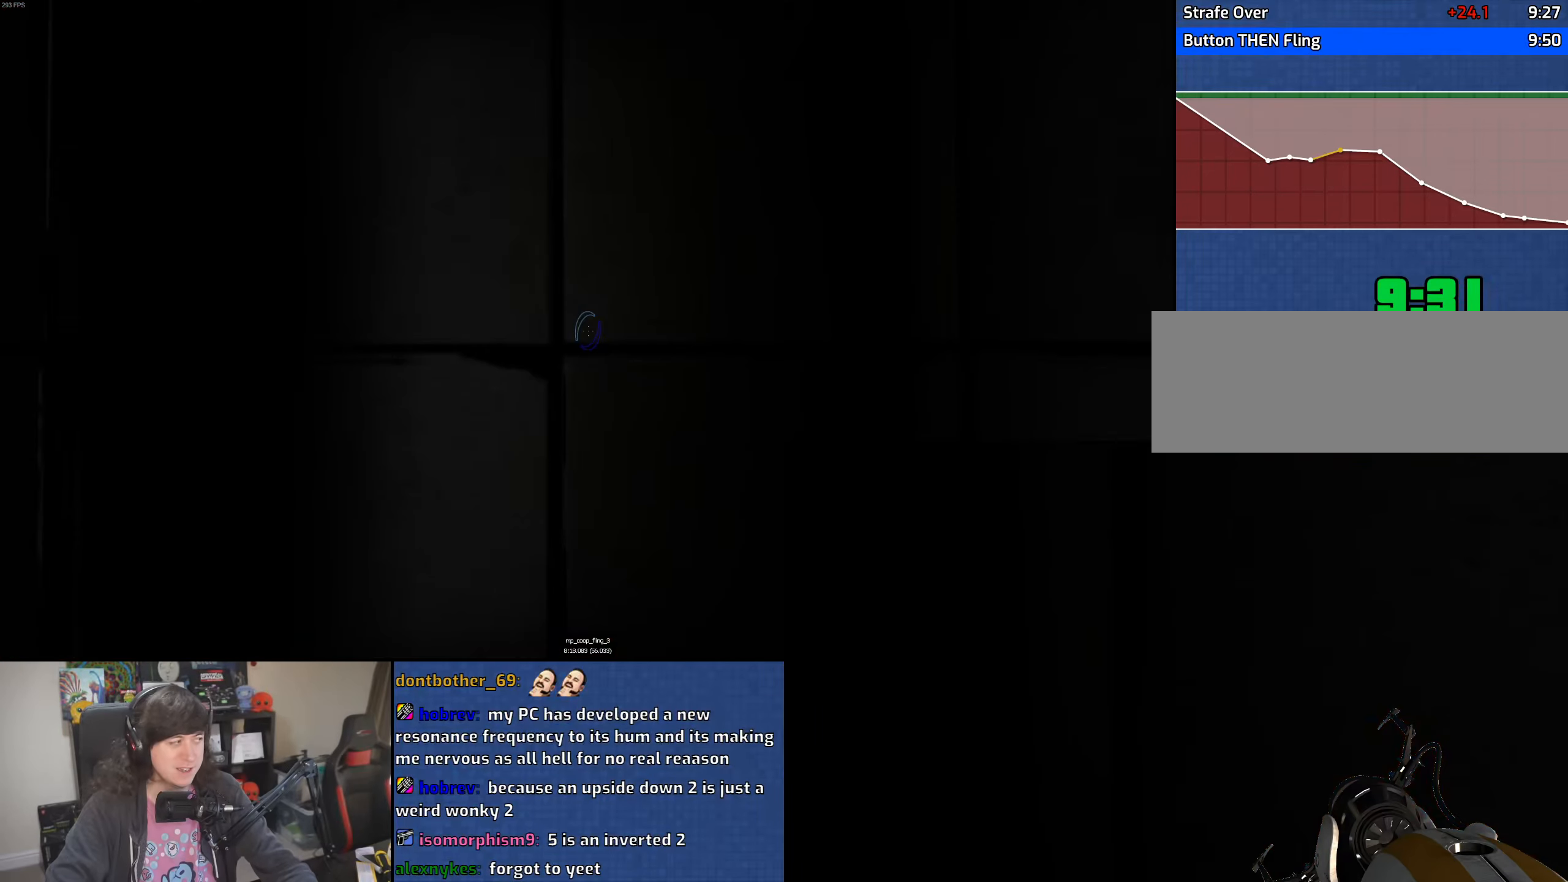
{"keys": [], "mouse": [], "events": [[100, "a", "up"], [100, "d", "down"], [100, "w", "up"], [200, "d", "up"], [200, "mouse_left", "down"], [216, "mouse_right", "down"], [266, "mouse_left", "up"], [266, "mouse_right", "up"]]}
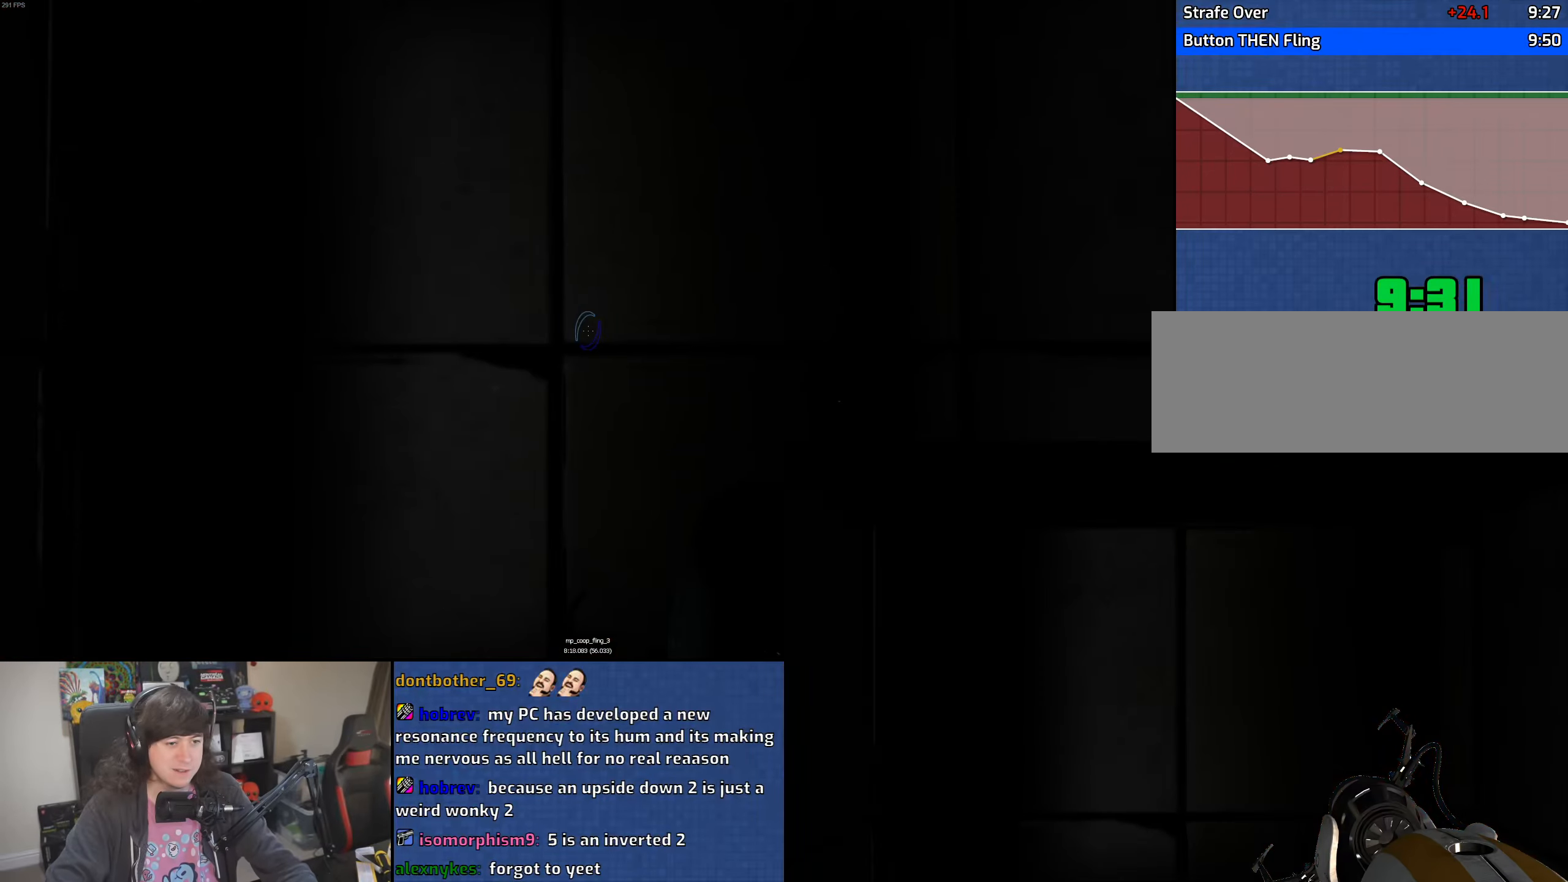
{"keys": [], "mouse": [], "events": []}
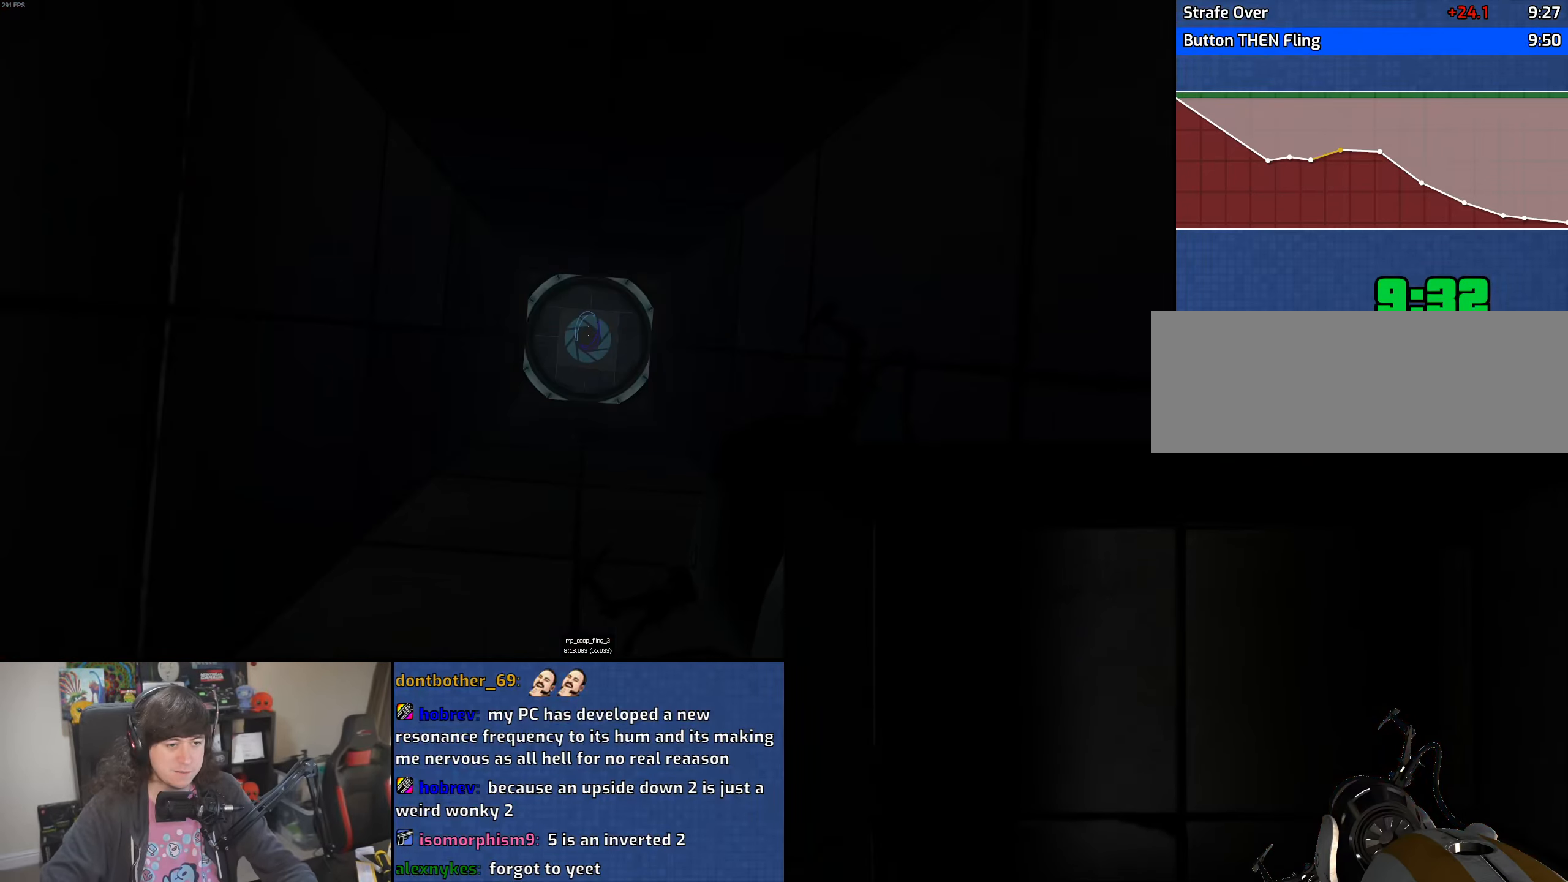
{"keys": [], "mouse": [], "events": []}
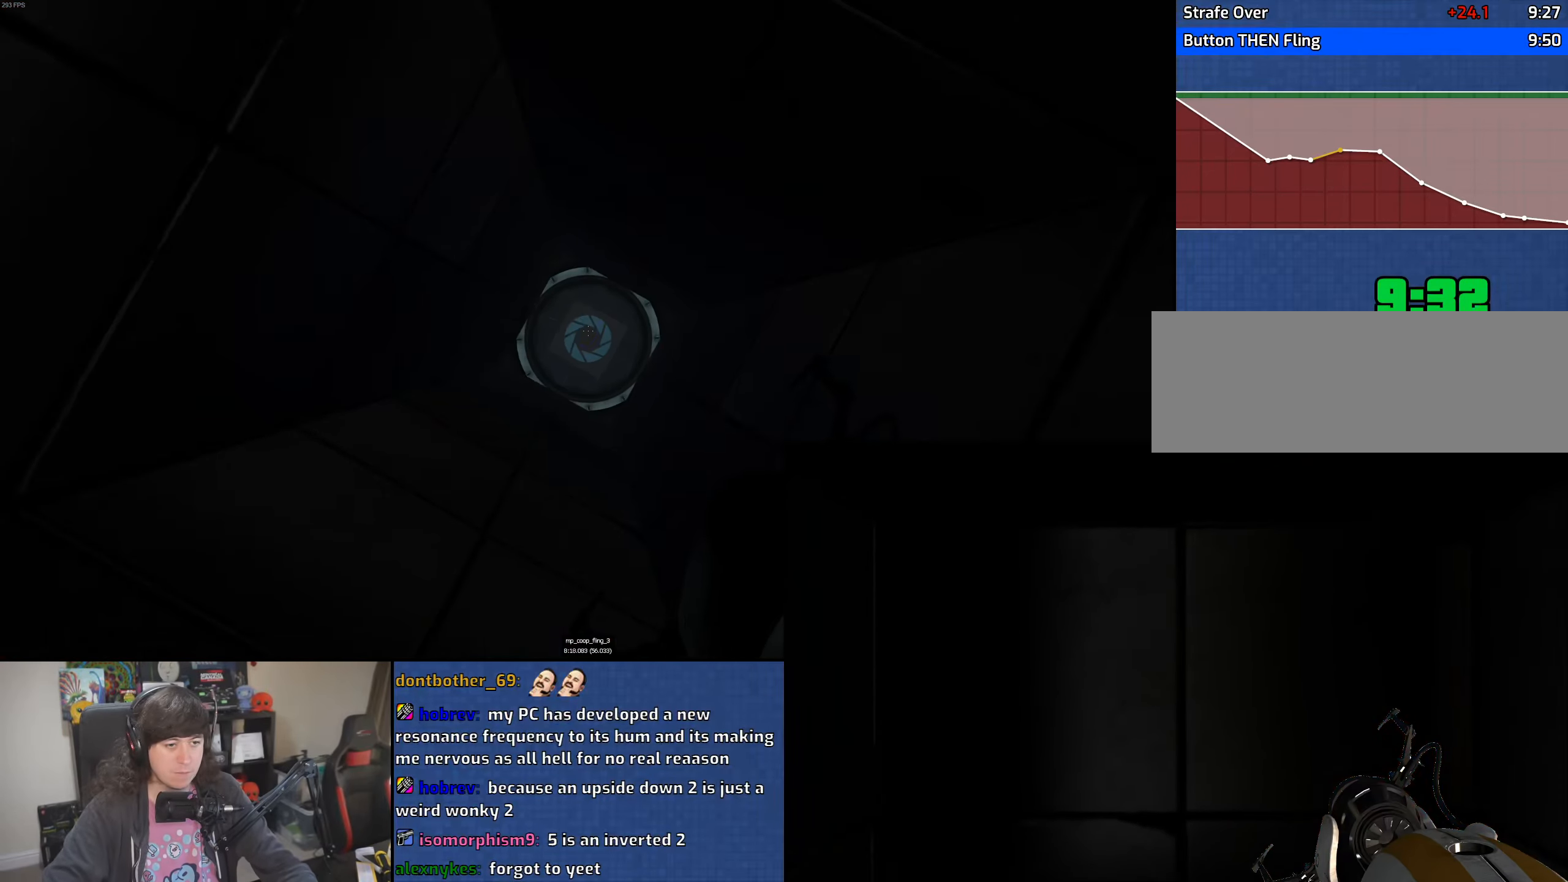
{"keys": ["w"], "mouse": [], "events": [[233, "w", "down"]]}
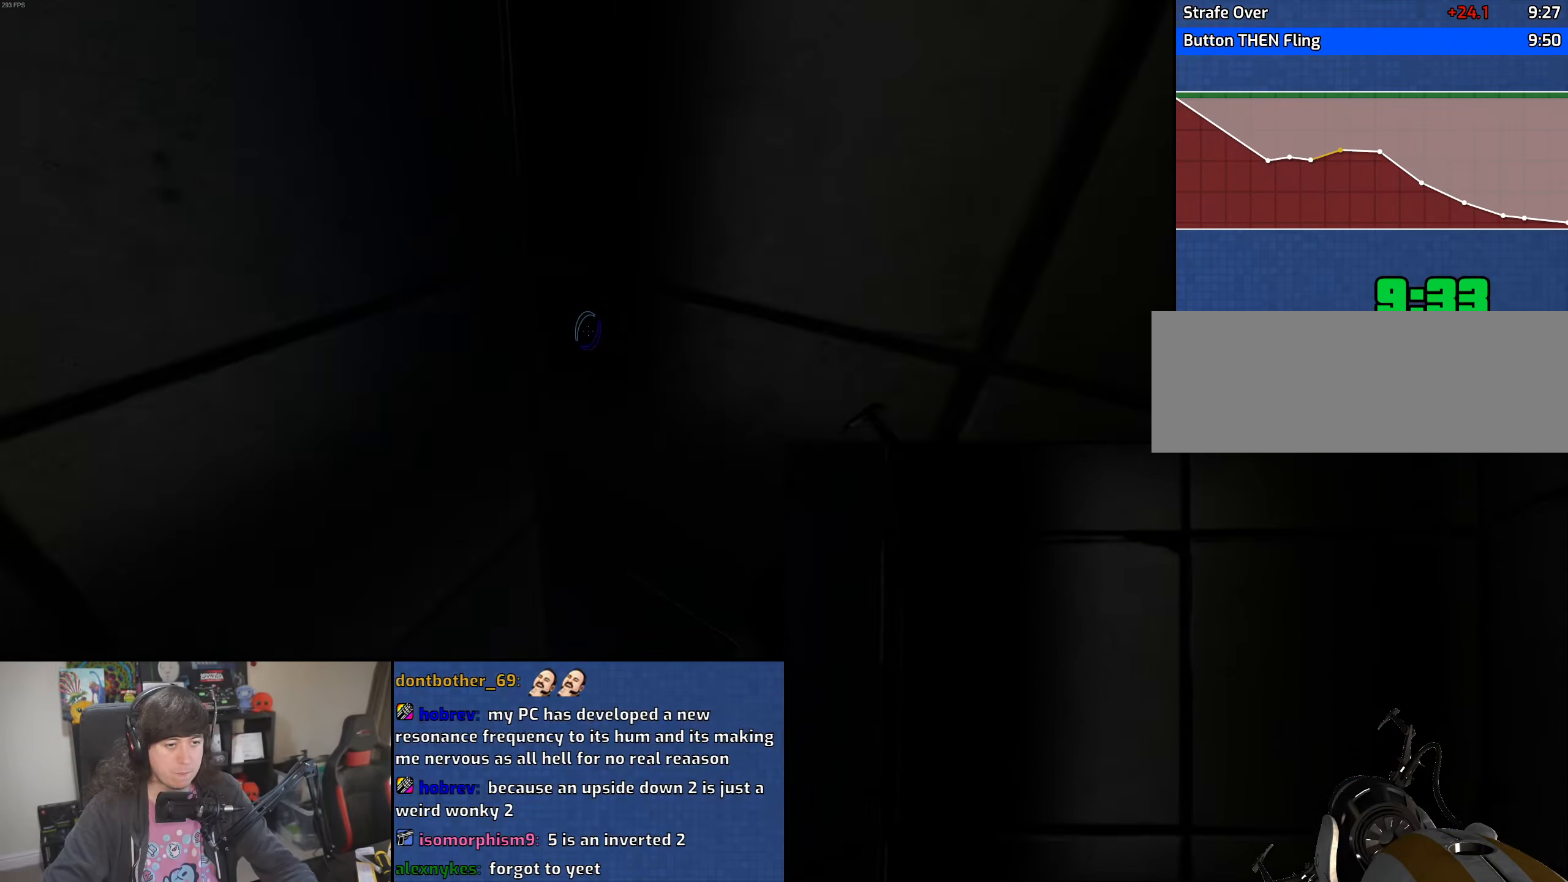
{"keys": ["w"], "mouse": [], "events": []}
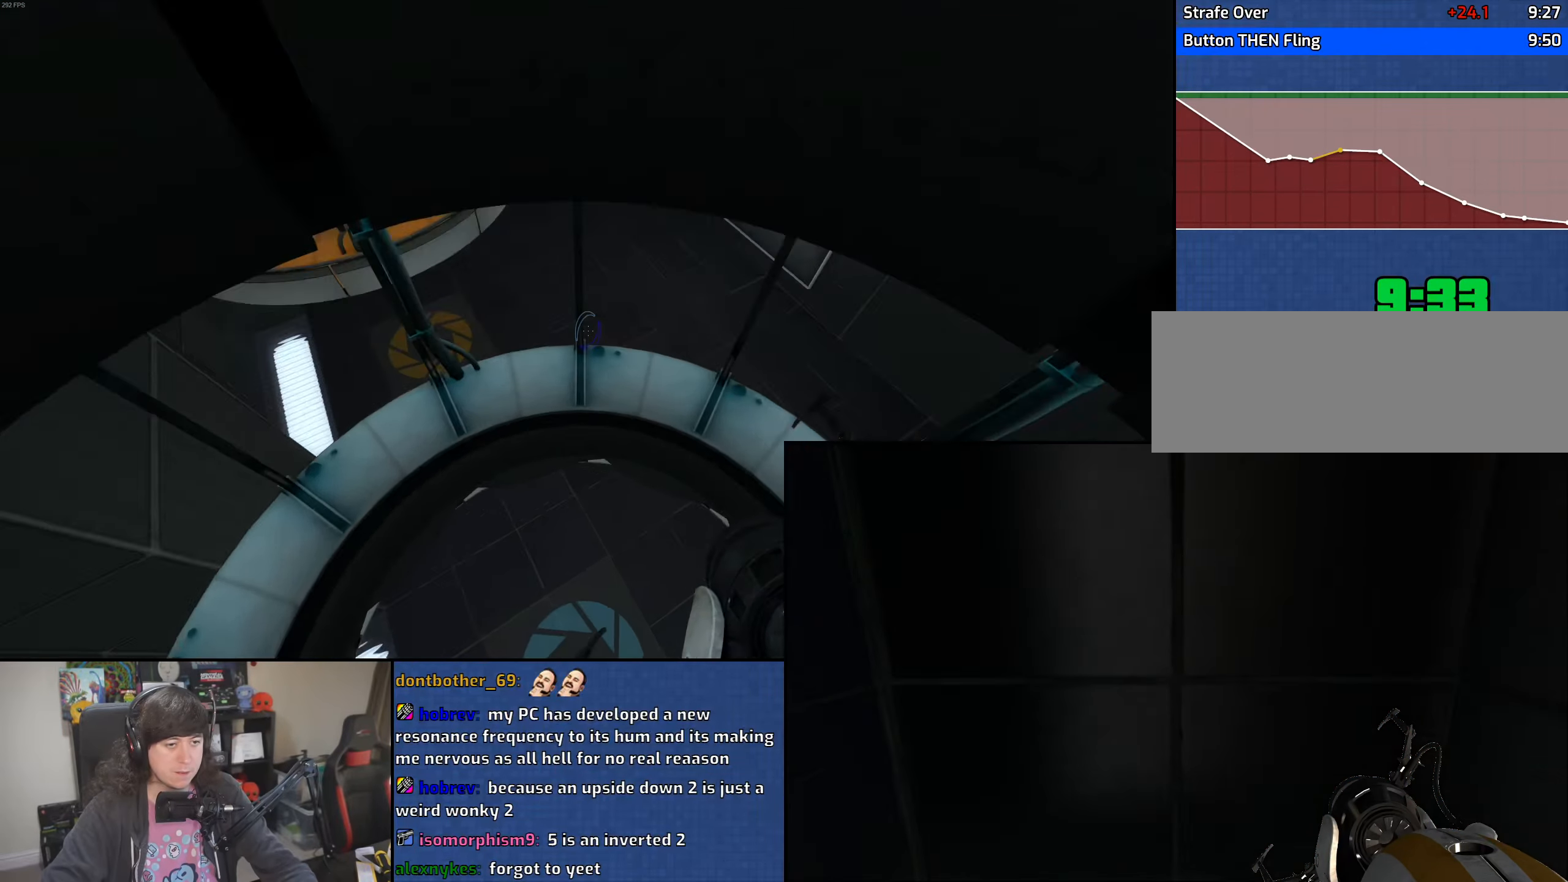
{"keys": ["d", "w"], "mouse": [], "events": [[383, "d", "down"]]}
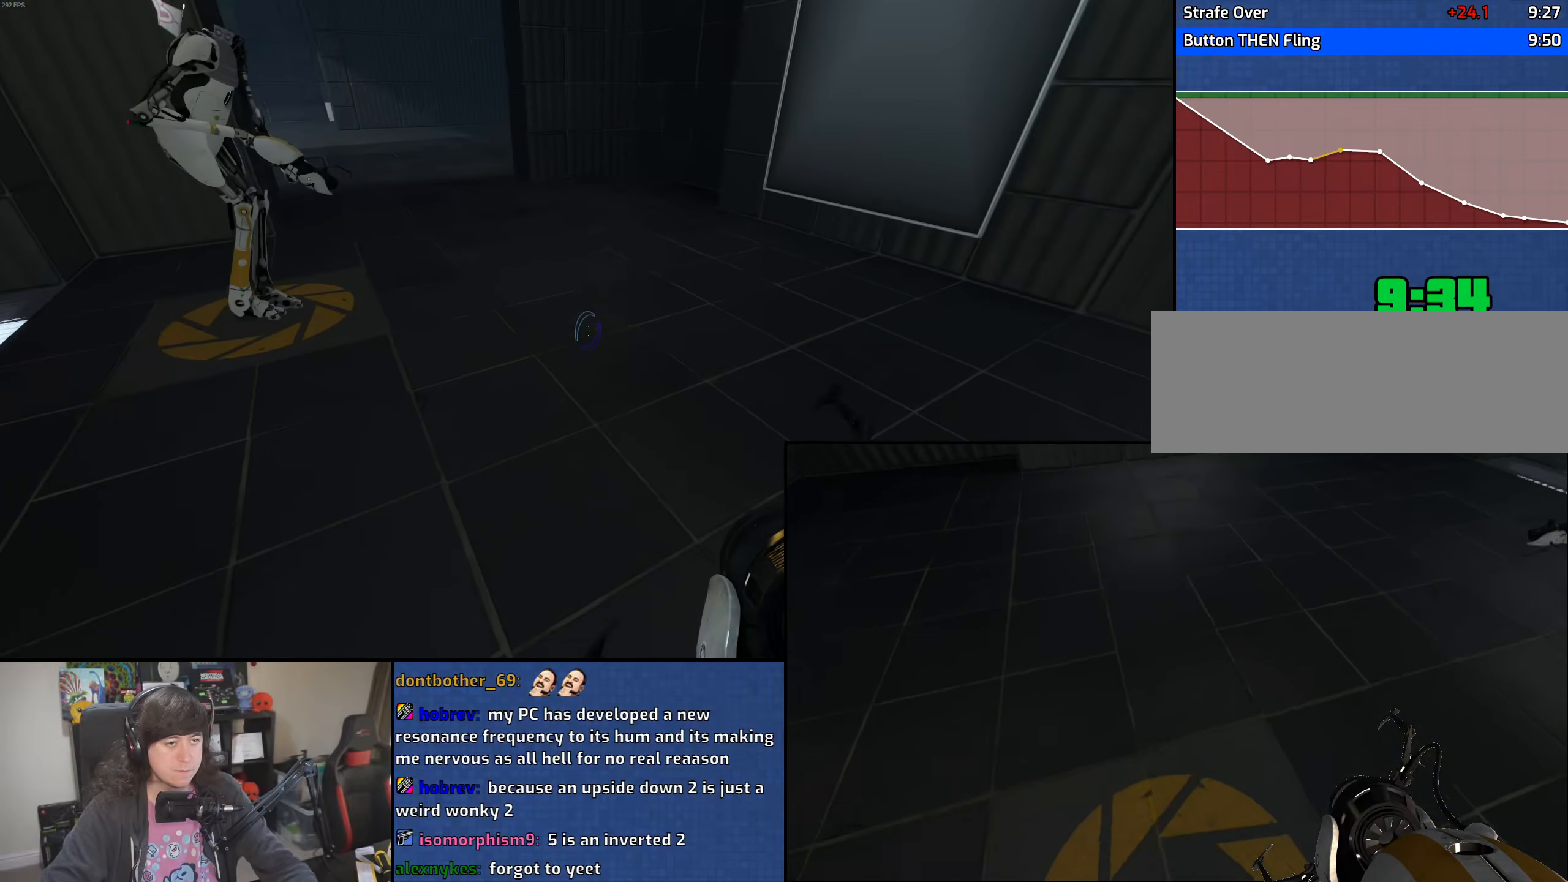
{"keys": ["a"], "mouse": [], "events": [[83, "a", "down"], [116, "d", "up"], [183, "w", "up"], [200, "mouse_wheel", "down"], [483, "mouse_wheel", "up"]]}
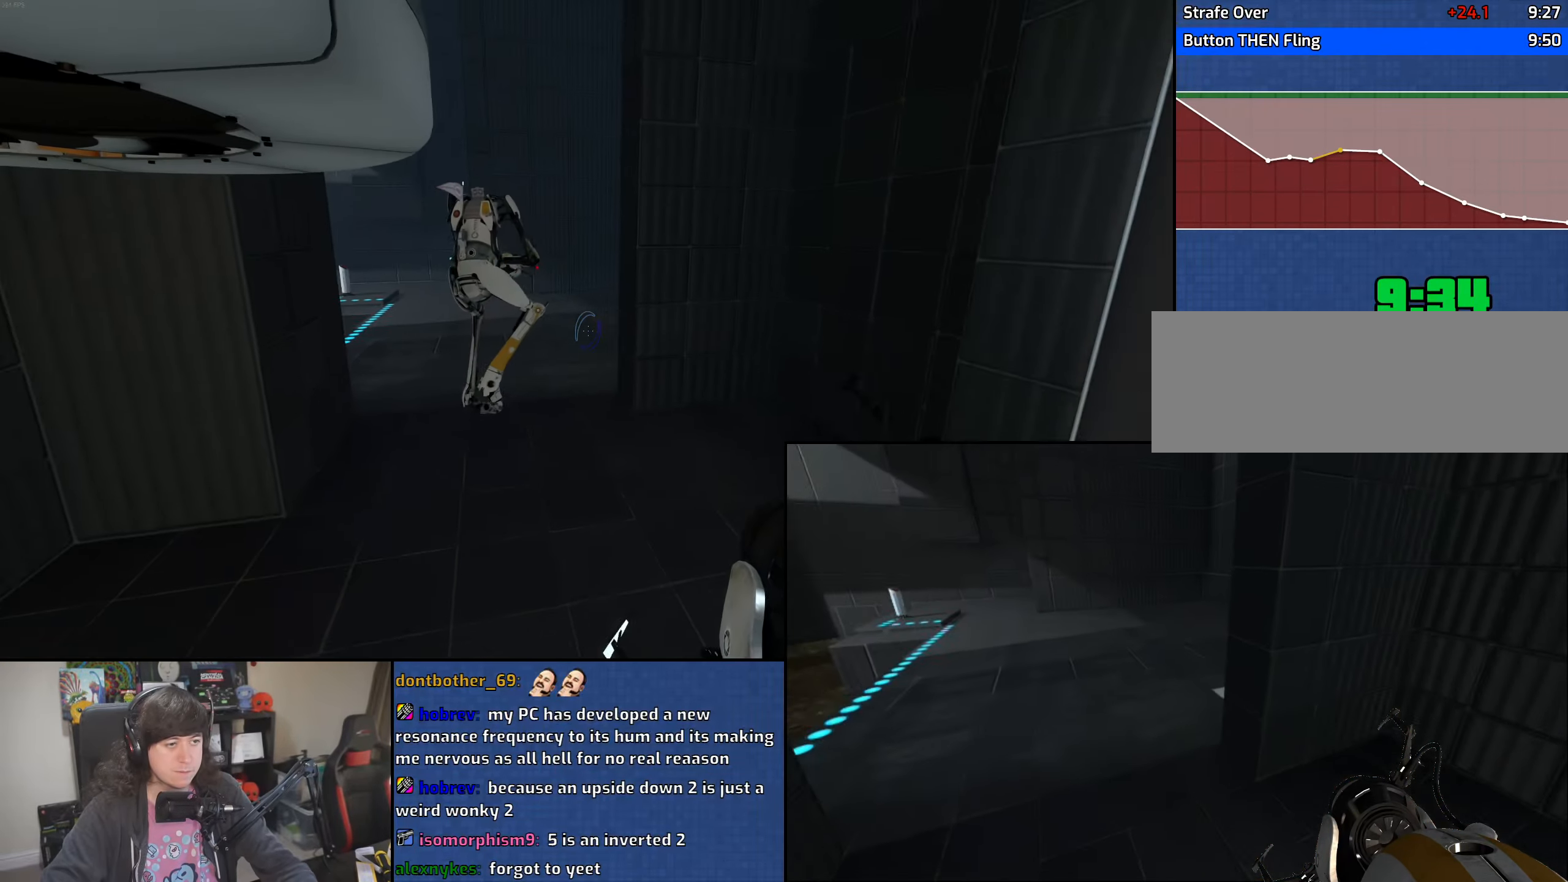
{"keys": ["d"], "mouse": ["wheel"], "events": [[333, "d", "down"], [366, "a", "up"], [500, "mouse_wheel", "down"]]}
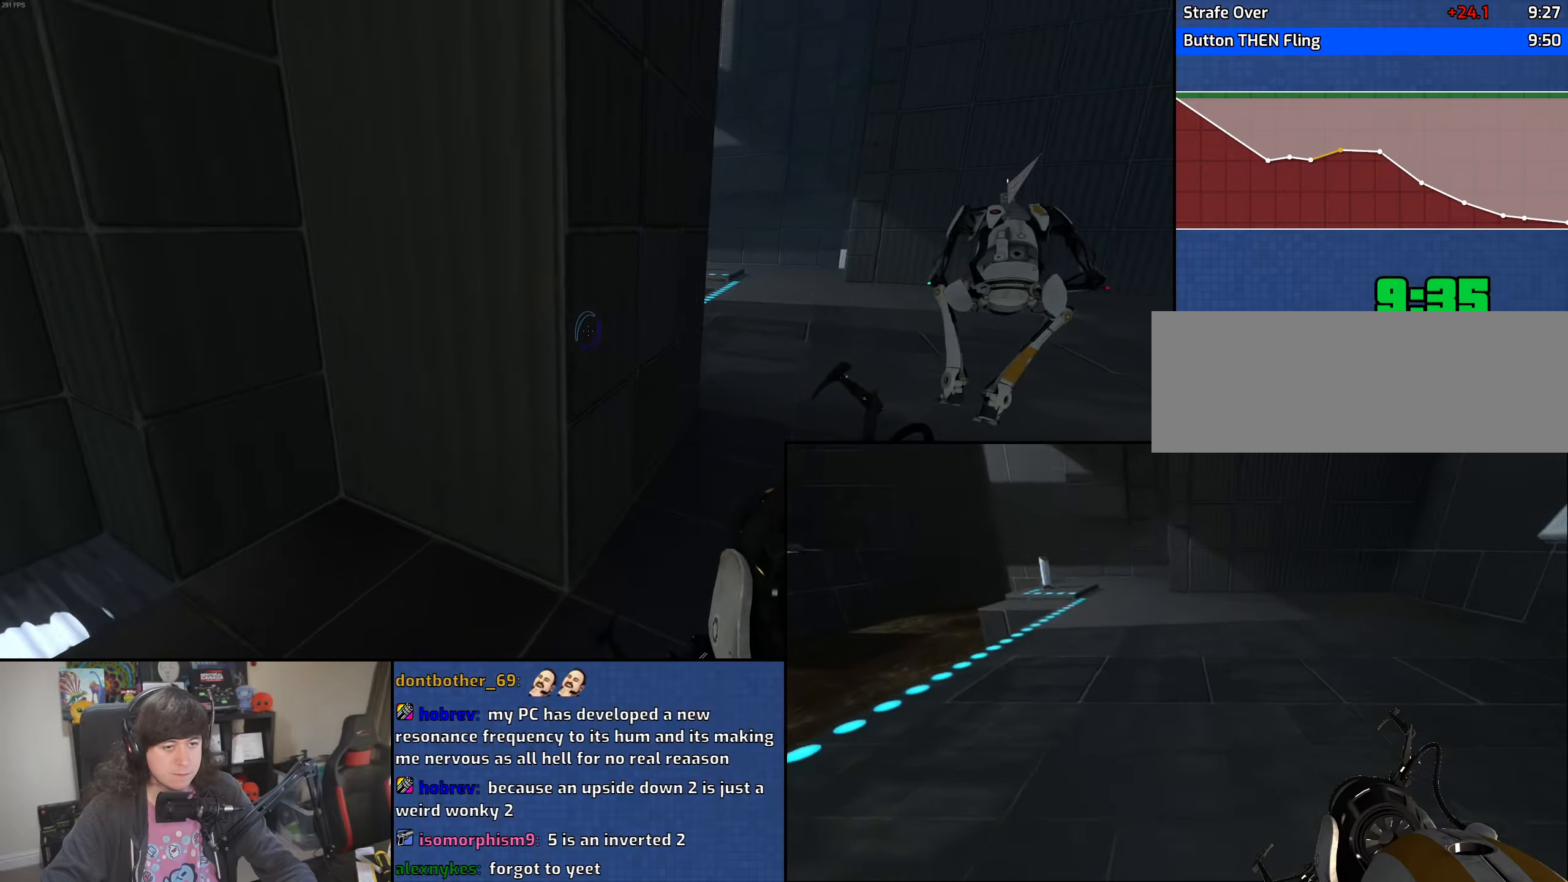
{"keys": ["a"], "mouse": [], "events": [[250, "mouse_wheel", "up"], [450, "a", "down"], [483, "d", "up"]]}
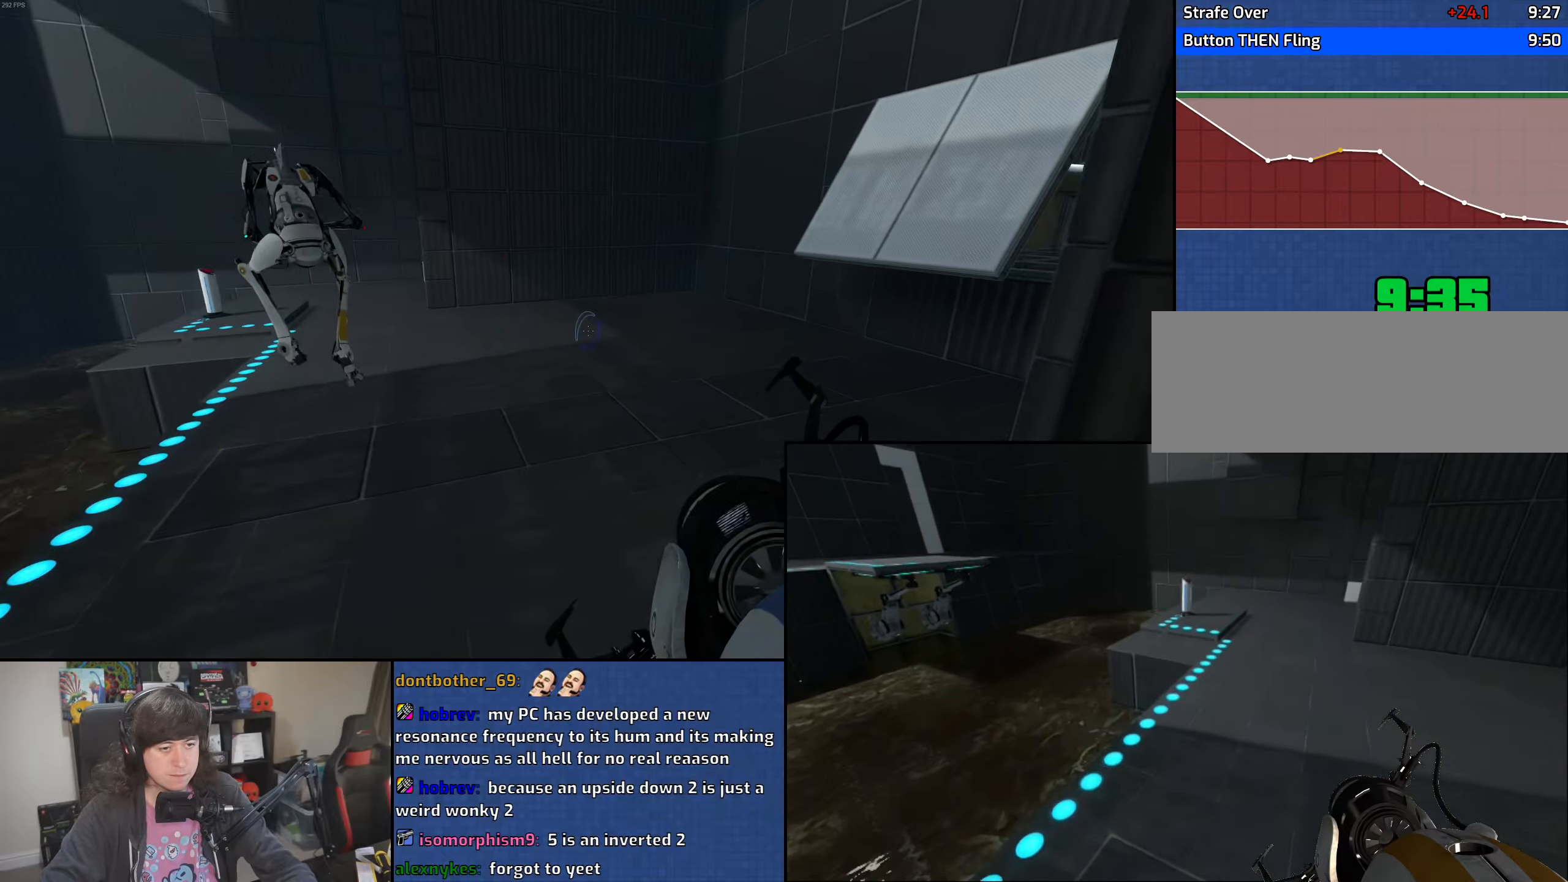
{"keys": ["a"], "mouse": [], "events": [[183, "mouse_wheel", "down"], [483, "mouse_wheel", "up"]]}
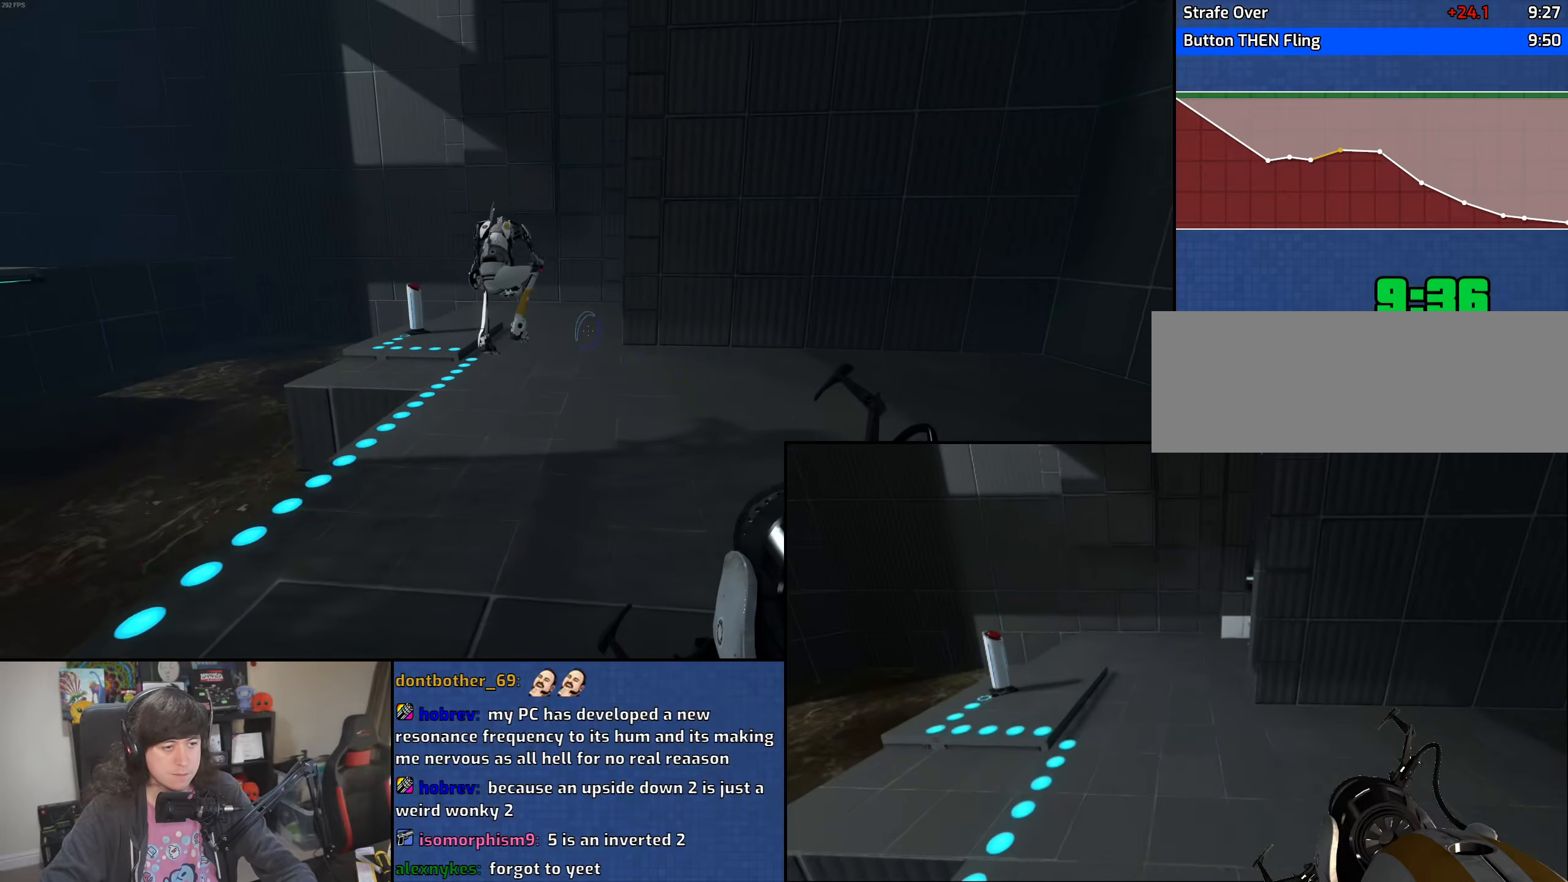
{"keys": ["d"], "mouse": [], "events": [[316, "d", "down"], [366, "a", "up"]]}
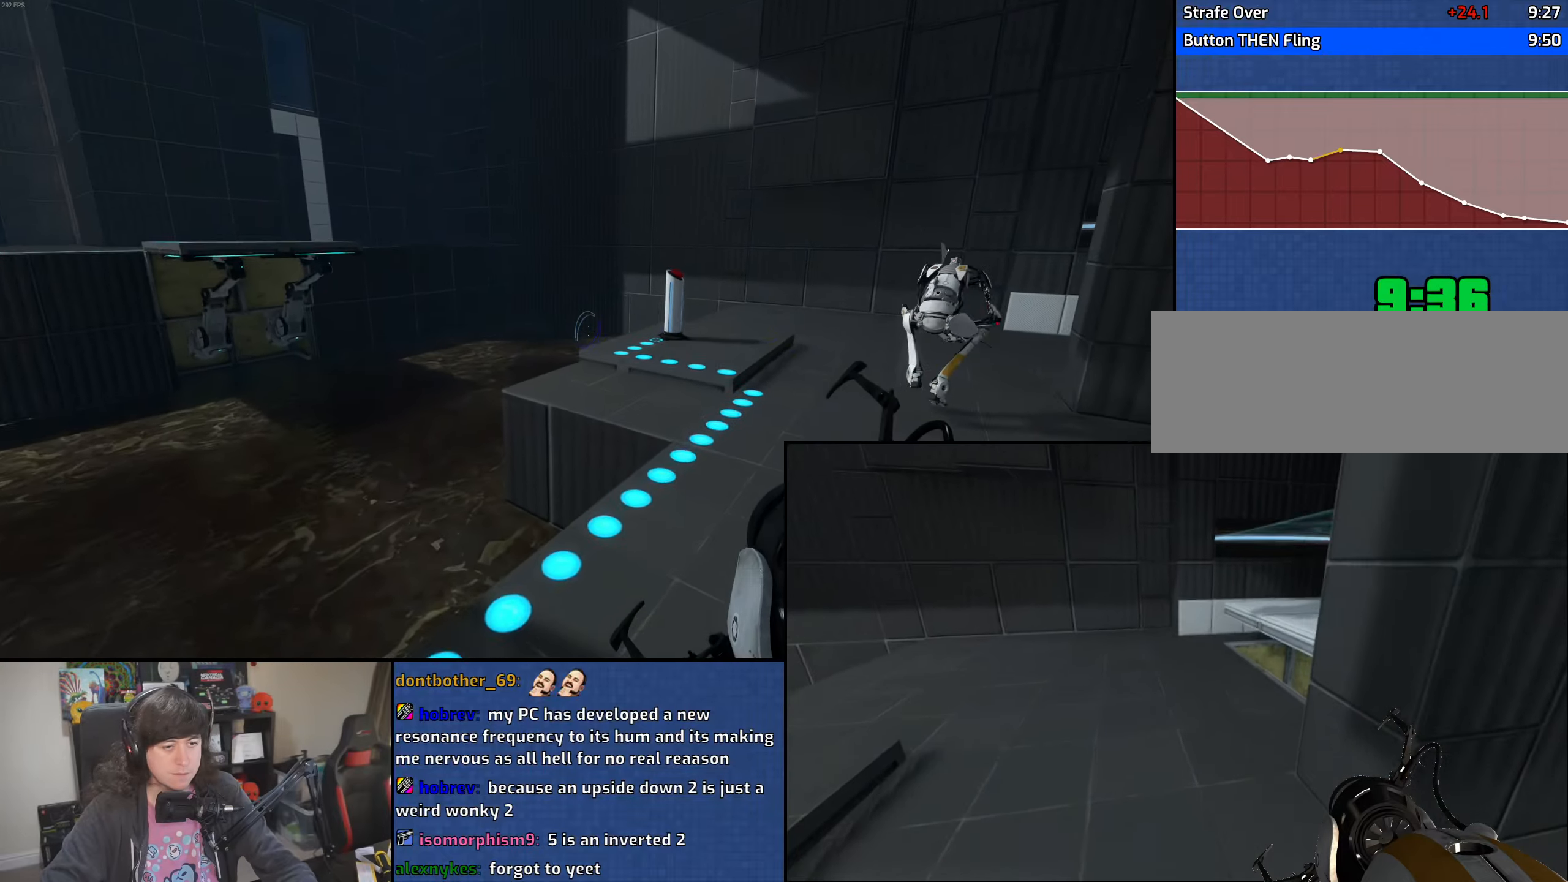
{"keys": ["a", "d"], "mouse": [], "events": [[16, "mouse_wheel", "down"], [283, "mouse_wheel", "up"], [500, "a", "down"]]}
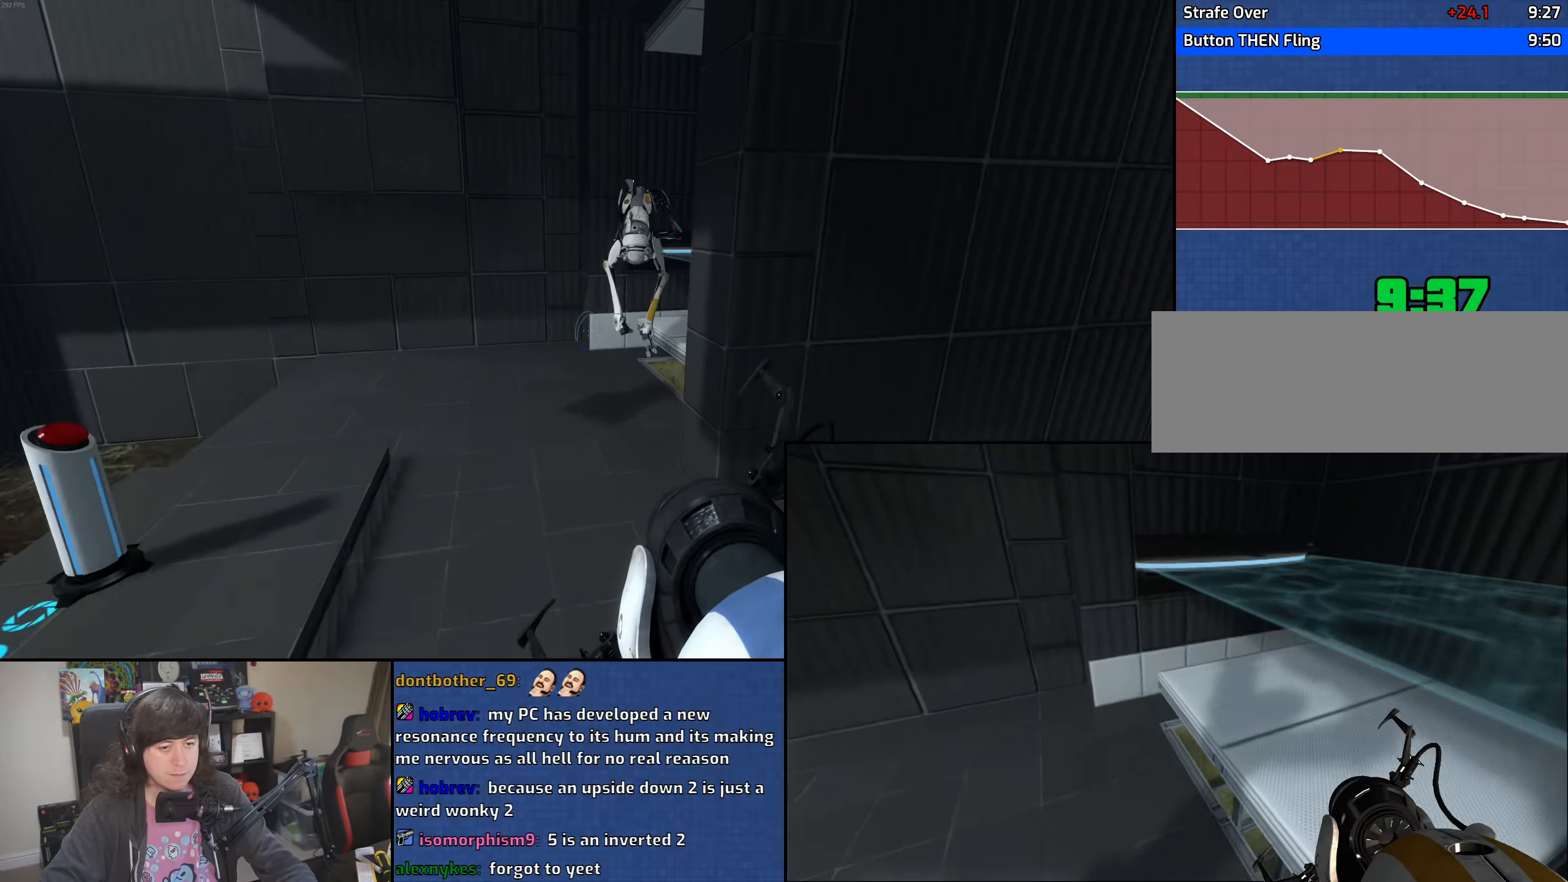
{"keys": ["a"], "mouse": ["left"], "events": [[16, "d", "up"], [16, "w", "down"], [100, "w", "up"], [250, "w", "down"], [500, "mouse_left", "down"], [500, "w", "up"]]}
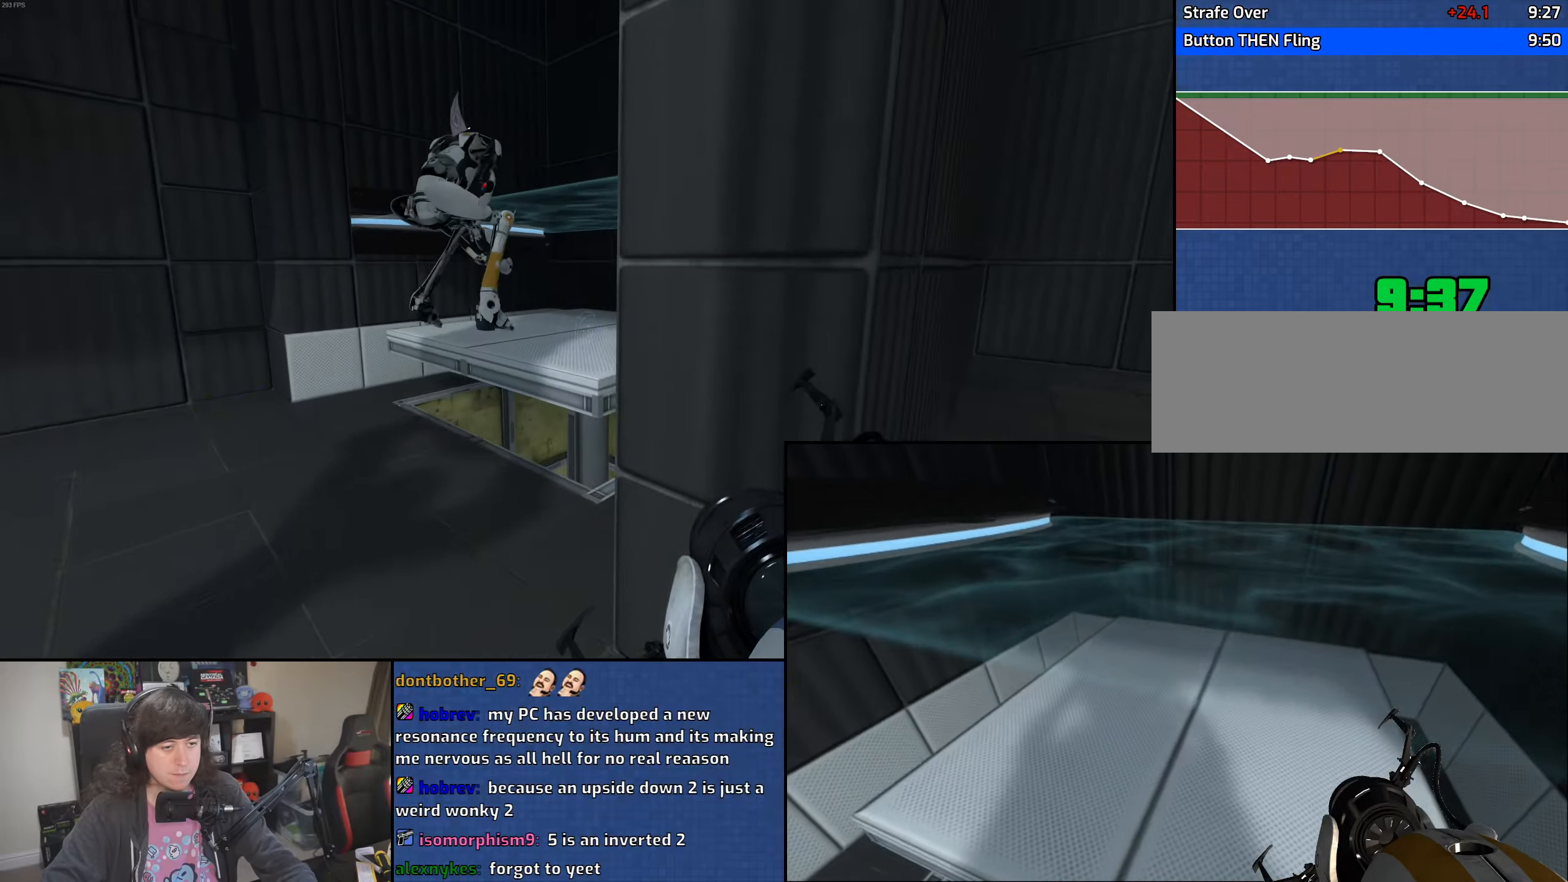
{"keys": ["d", "s"], "mouse": [], "events": [[83, "mouse_left", "up"], [133, "s", "down"], [183, "a", "up"], [250, "d", "down"], [366, "mouse_right", "down"], [466, "mouse_right", "up"]]}
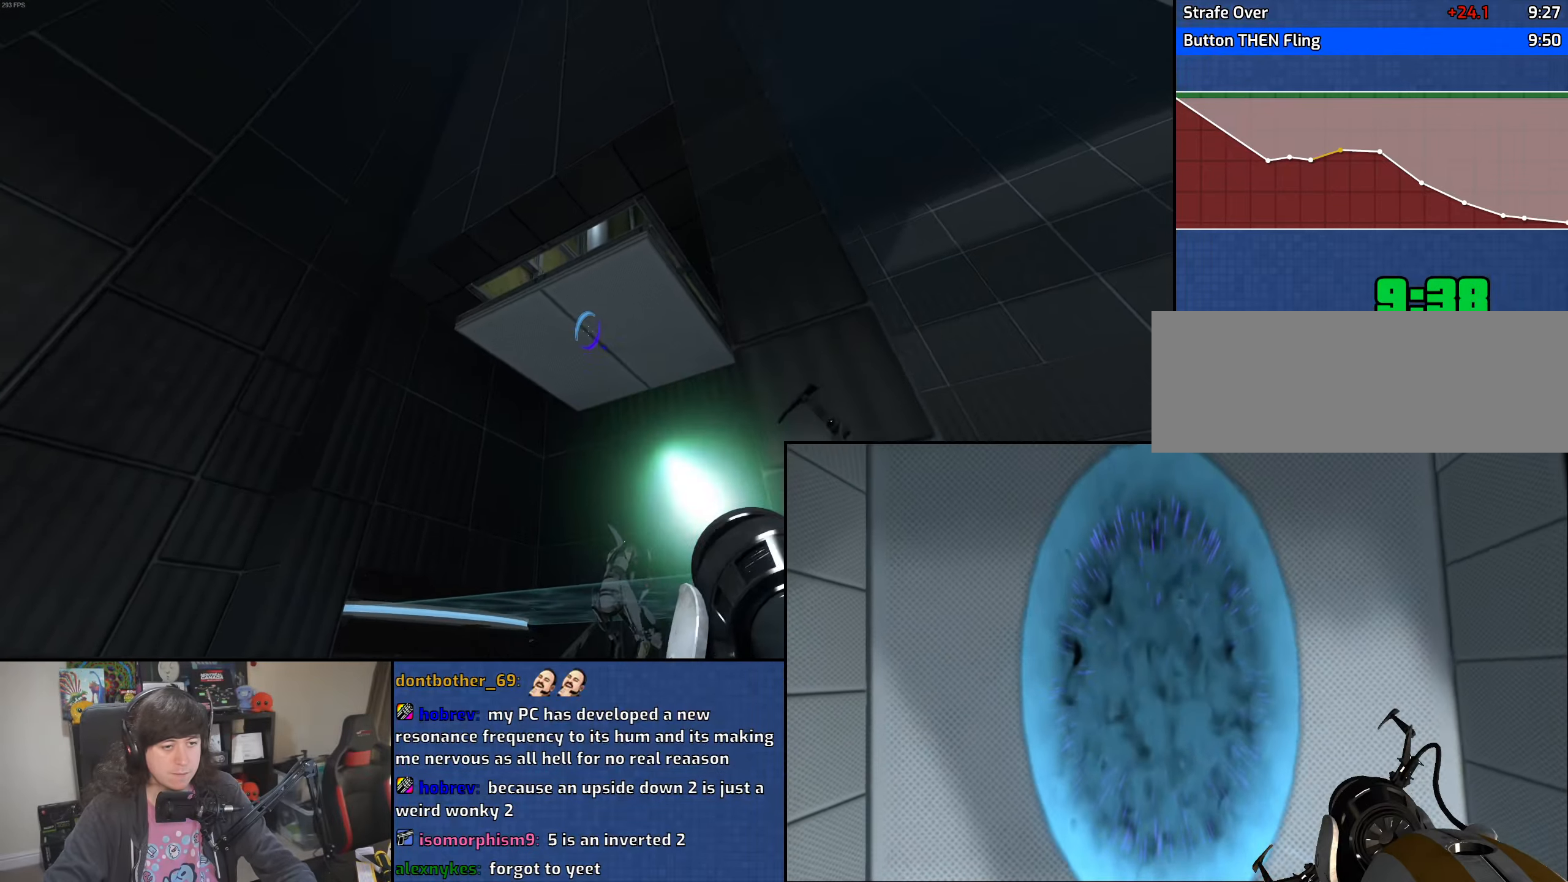
{"keys": ["d"], "mouse": ["wheel"], "events": [[66, "s", "up"], [116, "a", "down"], [133, "d", "up"], [216, "w", "down"], [283, "a", "up"], [283, "mouse_wheel", "down"], [383, "w", "up"], [466, "d", "down"]]}
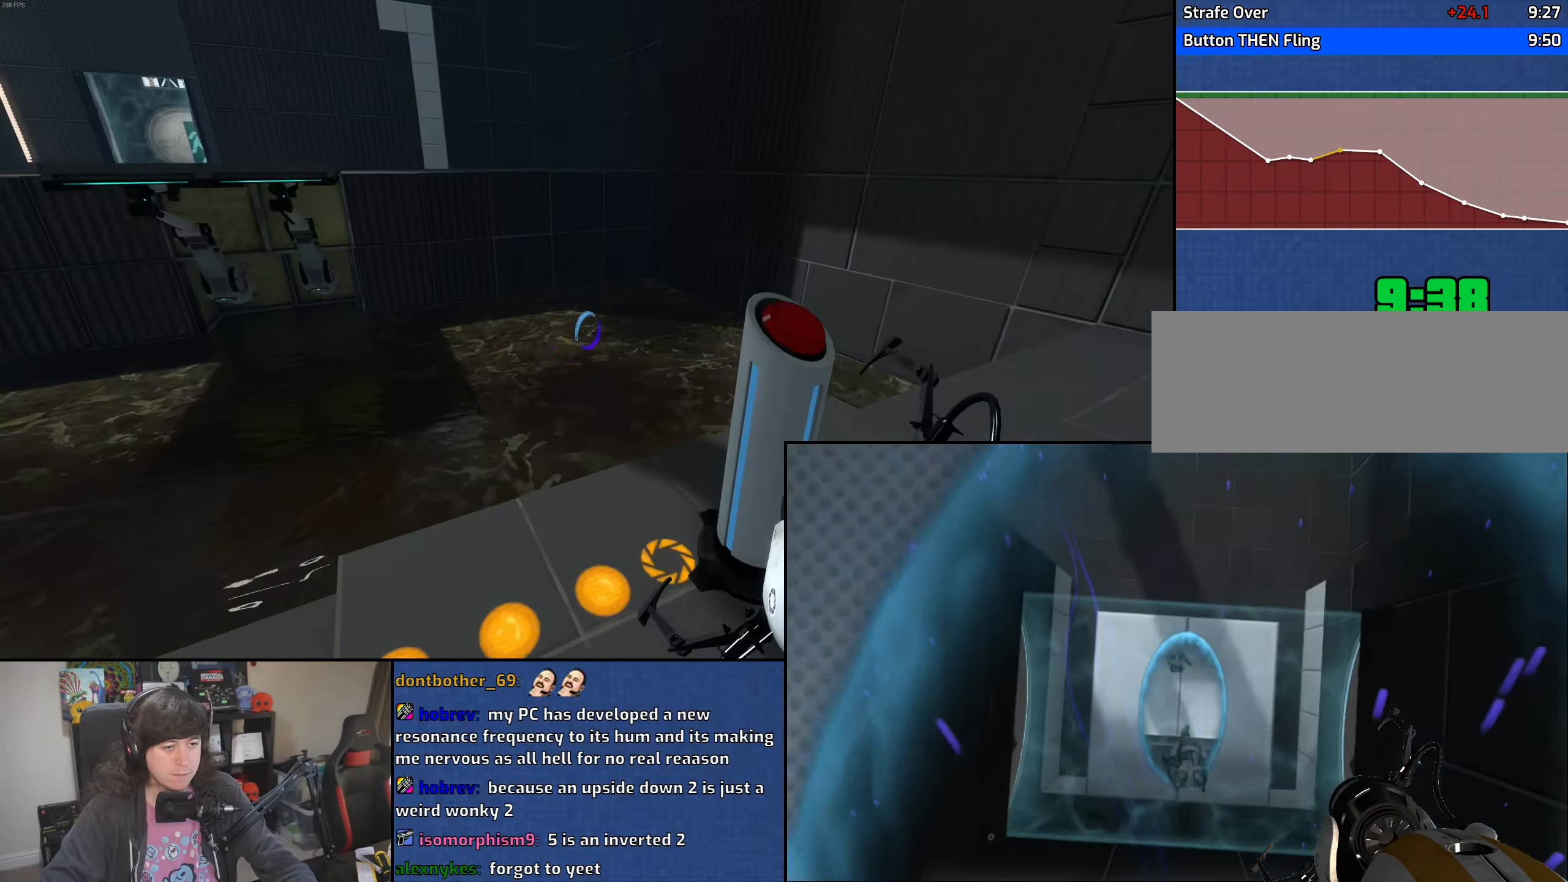
{"keys": ["d"], "mouse": [], "events": [[16, "d", "up"], [33, "mouse_wheel", "up"], [50, "a", "down"], [400, "a", "up"], [483, "d", "down"]]}
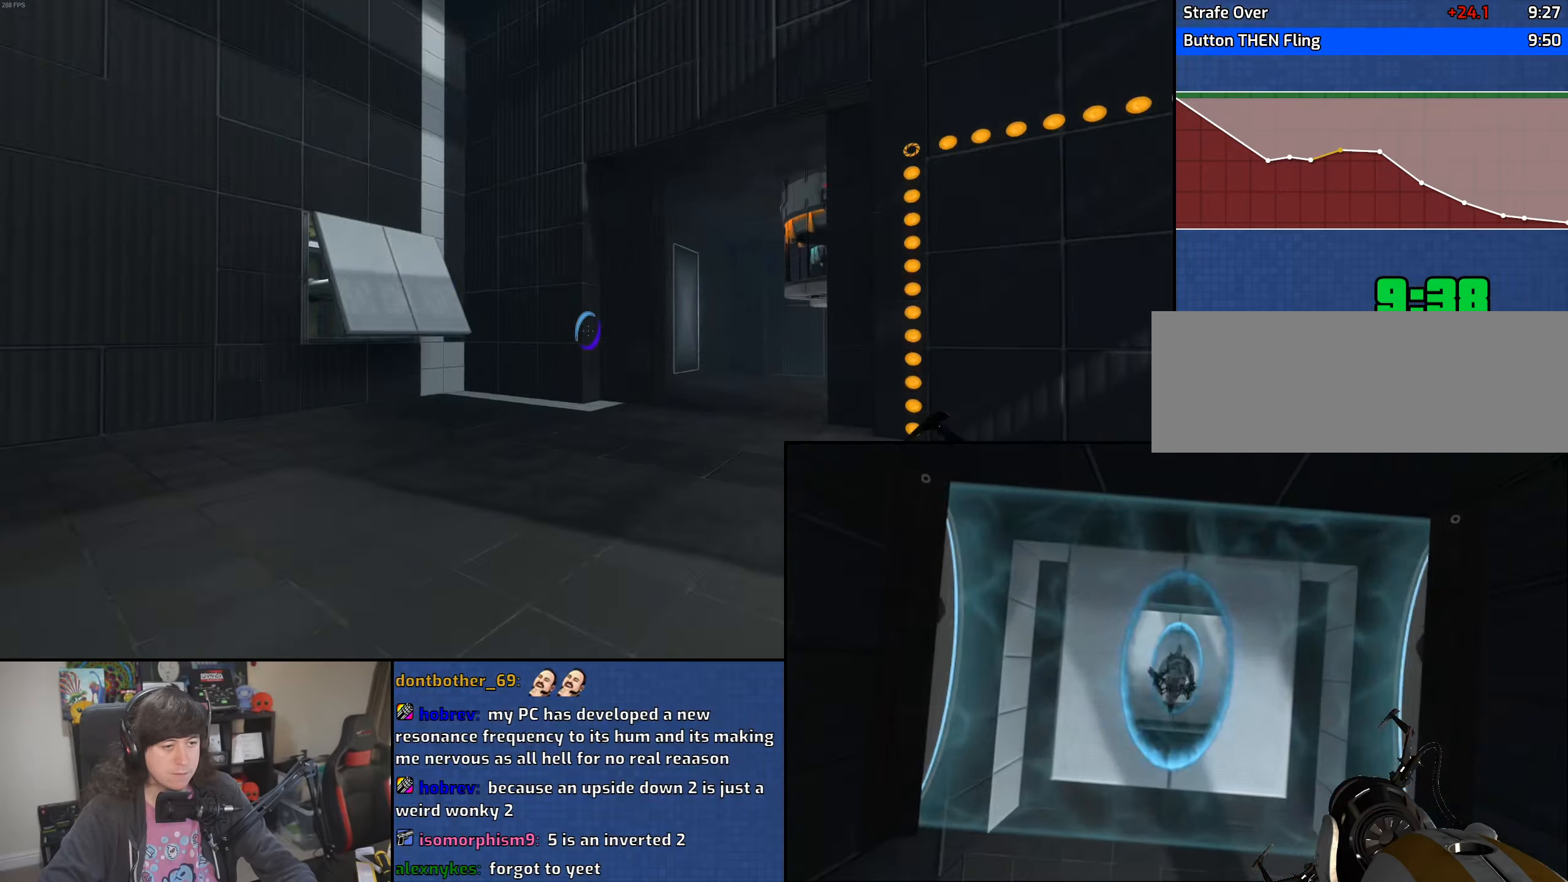
{"keys": [], "mouse": [], "events": [[83, "d", "up"], [166, "s", "down"], [233, "a", "down"], [283, "s", "up"], [333, "a", "up"]]}
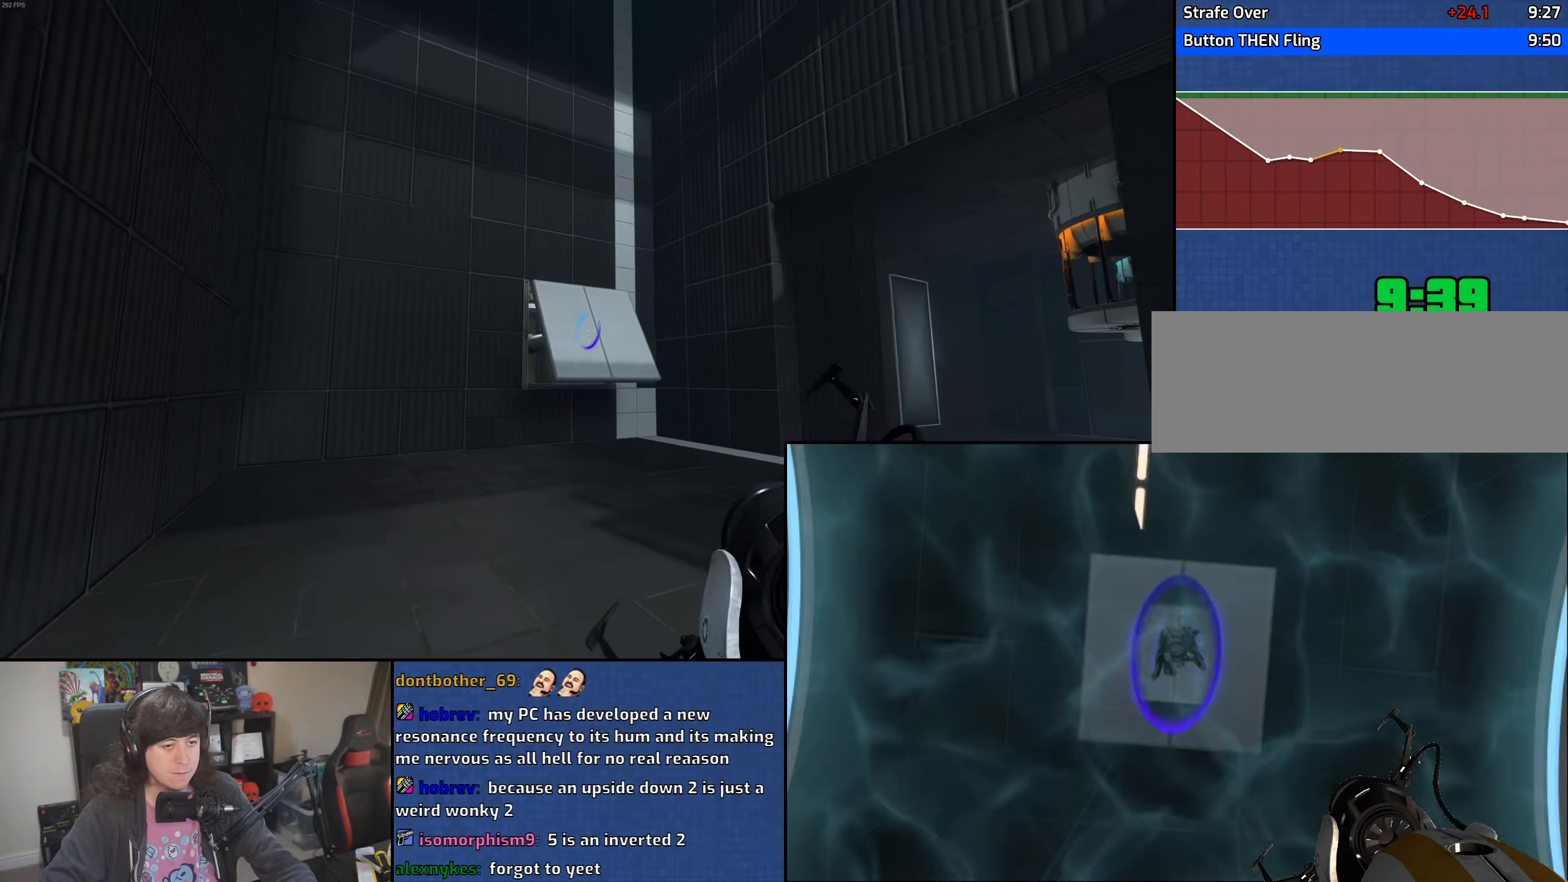
{"keys": ["a", "w"], "mouse": [], "events": [[33, "a", "down"], [66, "mouse_right", "down"], [150, "mouse_right", "up"], [316, "w", "down"]]}